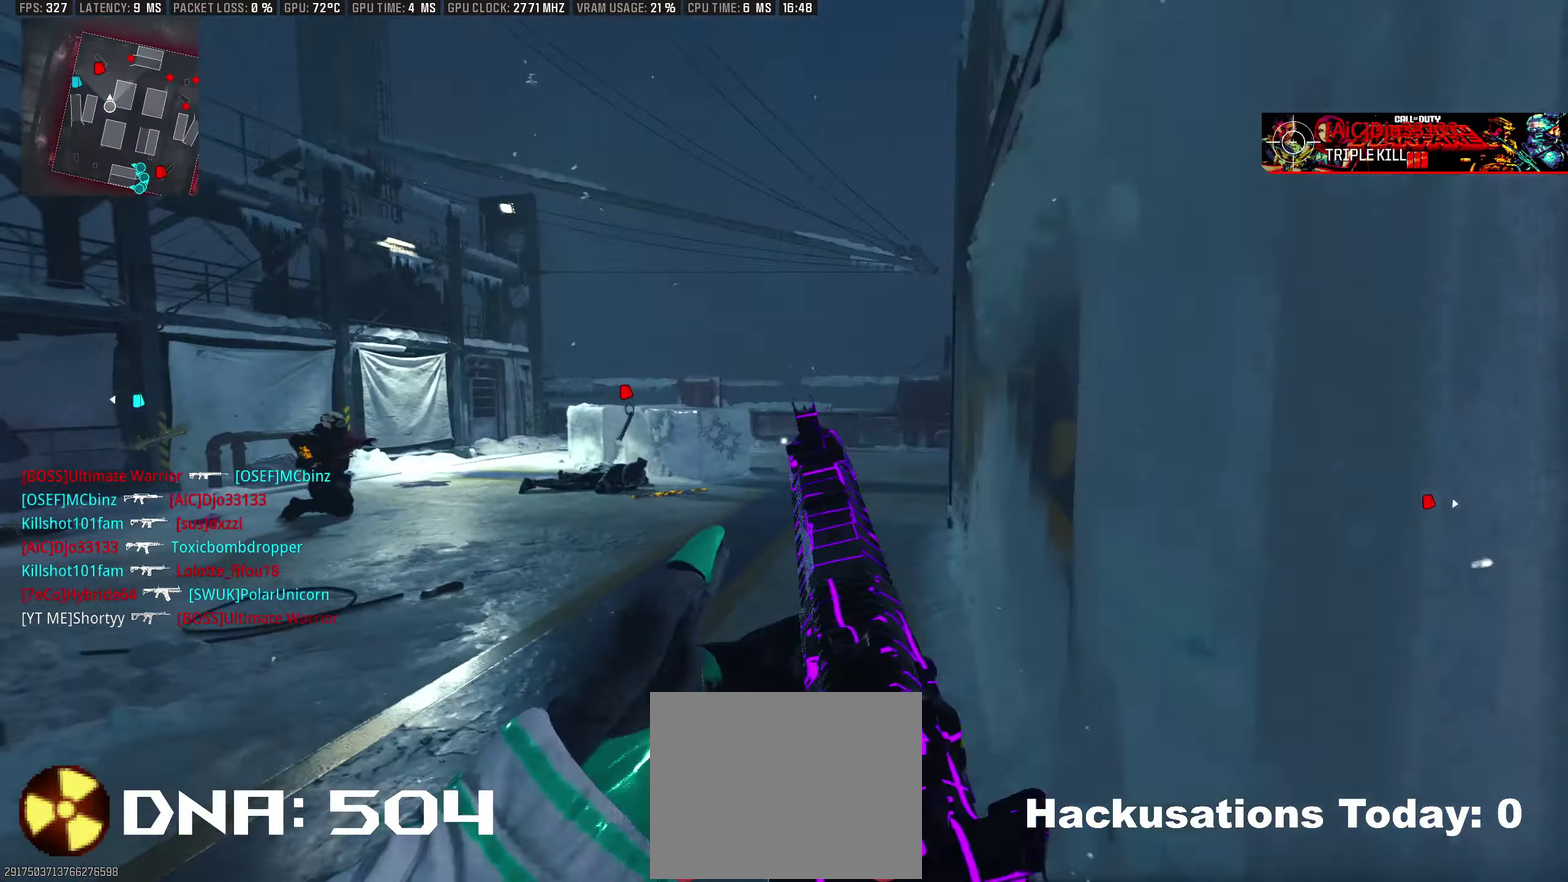
Gameplay with a controller (PlayStation layout); each line is a JSON object with the inputs held at the frame after it. "events" lists button and stick changes between this image and that frame as [ms after this image, input, new state], when the widget could be followed in between.
{"buttons": ["L1", "R1"], "left_stick": "up", "right_stick": "up-left", "events": [[17, "left_stick", "up"], [100, "right_stick", "right"], [217, "right_stick", "center"], [333, "right_stick", "right"], [417, "R1", "down"], [433, "right_stick", "center"], [500, "right_stick", "up-left"]]}
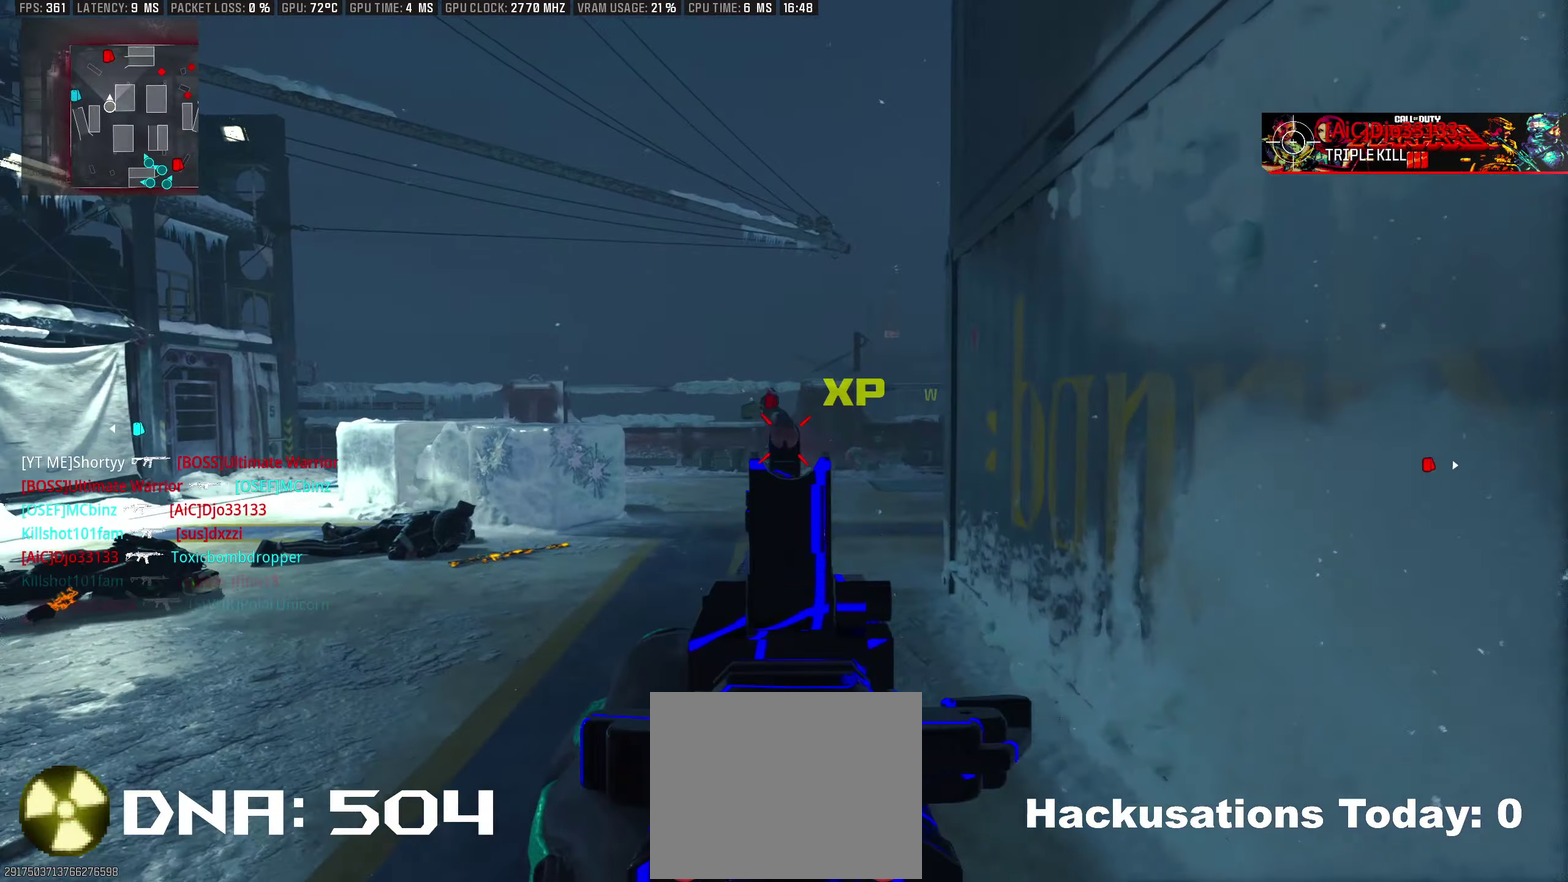
{"buttons": [], "left_stick": "up", "right_stick": "right", "events": [[17, "right_stick", "left"], [167, "right_stick", "center"], [200, "L1", "up"], [200, "R1", "up"], [233, "L3", "down"], [250, "right_stick", "right"], [300, "L3", "up"], [300, "right_stick", "center"], [383, "L3", "down"], [383, "right_stick", "right"], [467, "L3", "up"]]}
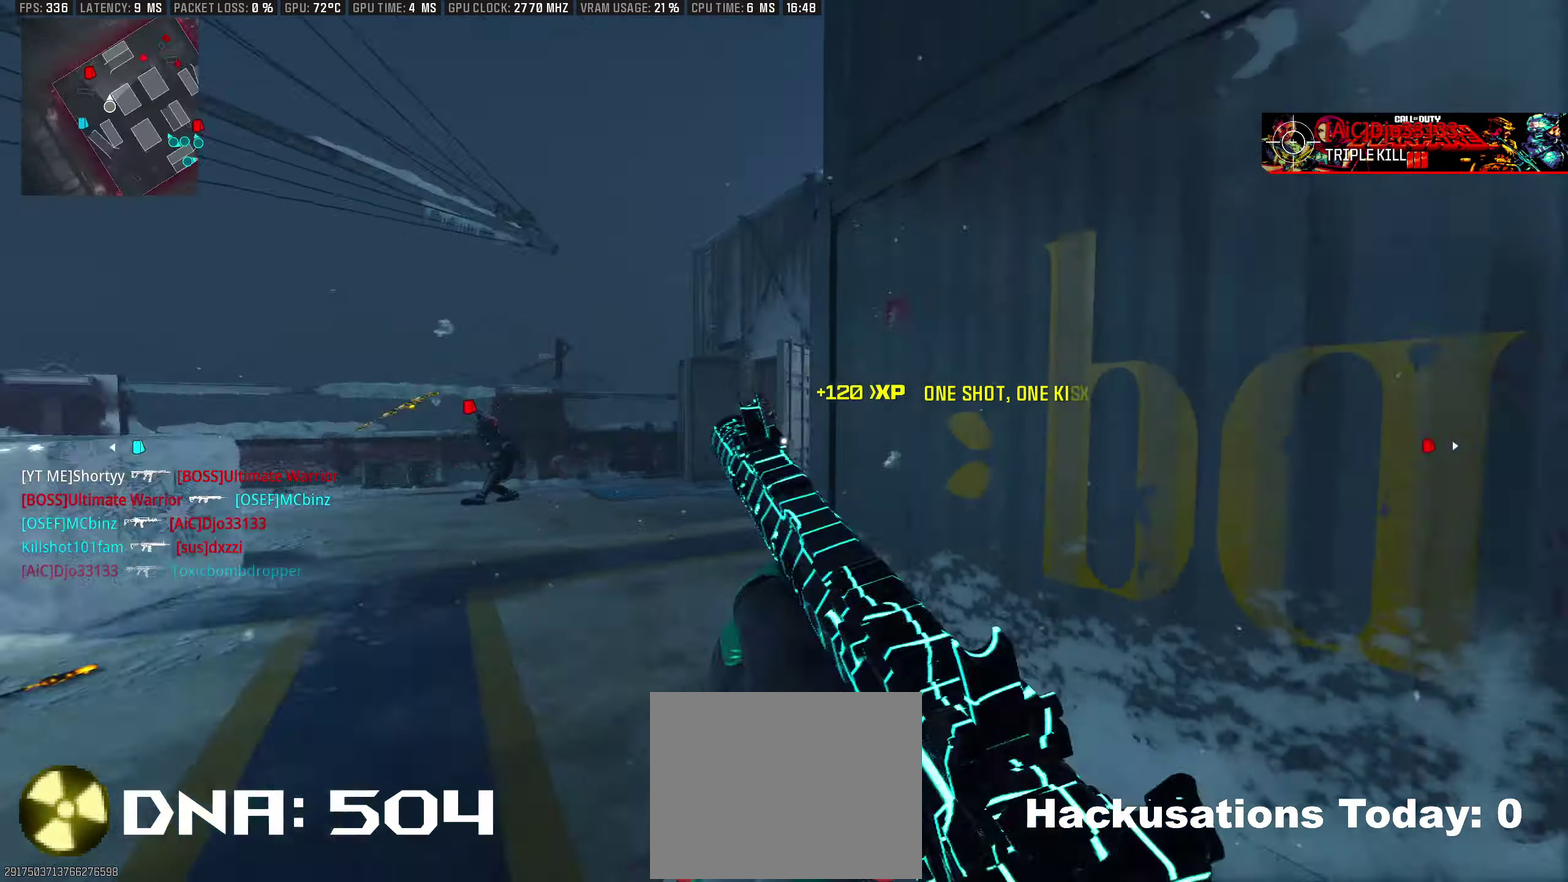
{"buttons": ["L1"], "left_stick": "down-left", "right_stick": "left"}
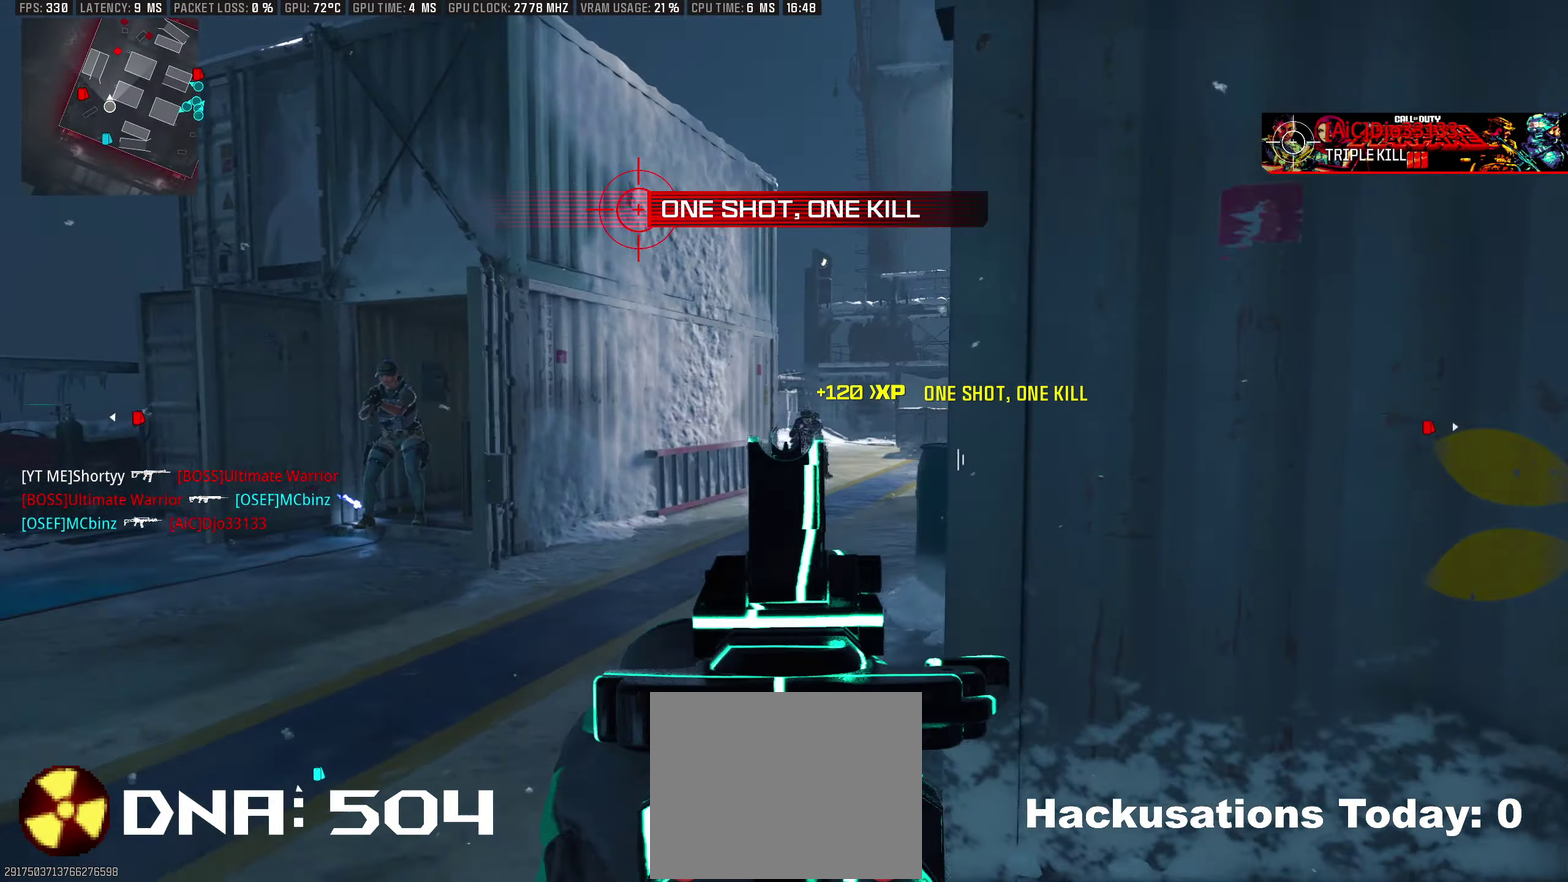
{"buttons": ["CIRCLE", "L1", "R1"], "left_stick": "right", "right_stick": "left"}